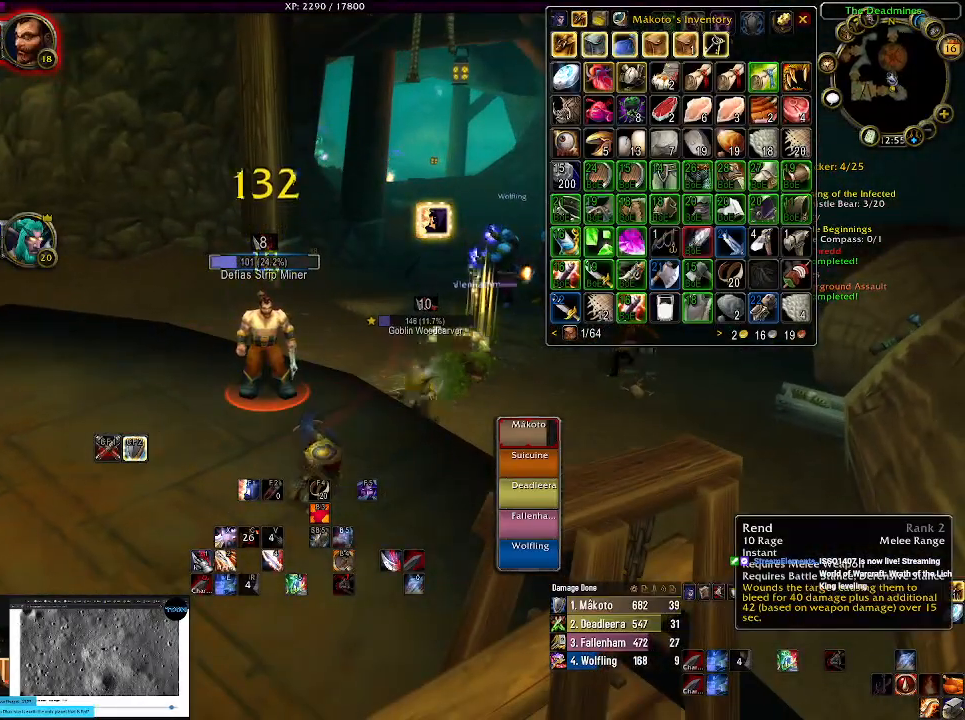
Gameplay with keyboard and mouse; each line is a JSON object with the keys and mouse buttons held at the frame after it. "events" lists presses ("down") and releases ("up") of "1", "2", "3", "4", "5", "a", "alt", "b", "c", "ctrl", "d", "e", "f", "g", "q", "r", "s", "shift", "space", "t", "tab", "v", "w", "x", "z", "mouse_left", "mouse_wheel" and "mouse_right" between this image and that frame as [ms after this image, input, new state], when the widget could be followed in between. "mouse_left", "mouse_wheel", "mouse_right" = the "left", "wheel", "right" buttons of the "mouse" list. No other keys are recorded. "wheel" means that the mouse wheel is clicked or scrolled. Mouse movement is not recorded.
{"keys": ["2"], "mouse": [], "events": [[84, "2", "up"], [200, "2", "down"], [317, "2", "up"], [417, "2", "down"]]}
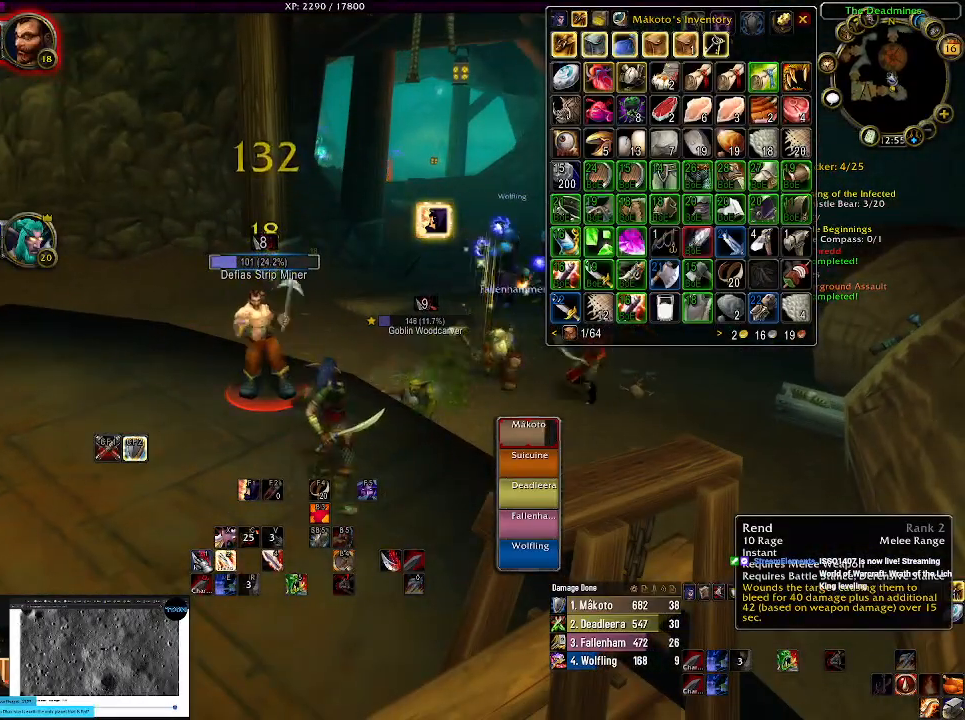
{"keys": [], "mouse": [], "events": [[50, "2", "up"], [134, "2", "down"], [267, "2", "up"], [400, "2", "down"], [500, "2", "up"]]}
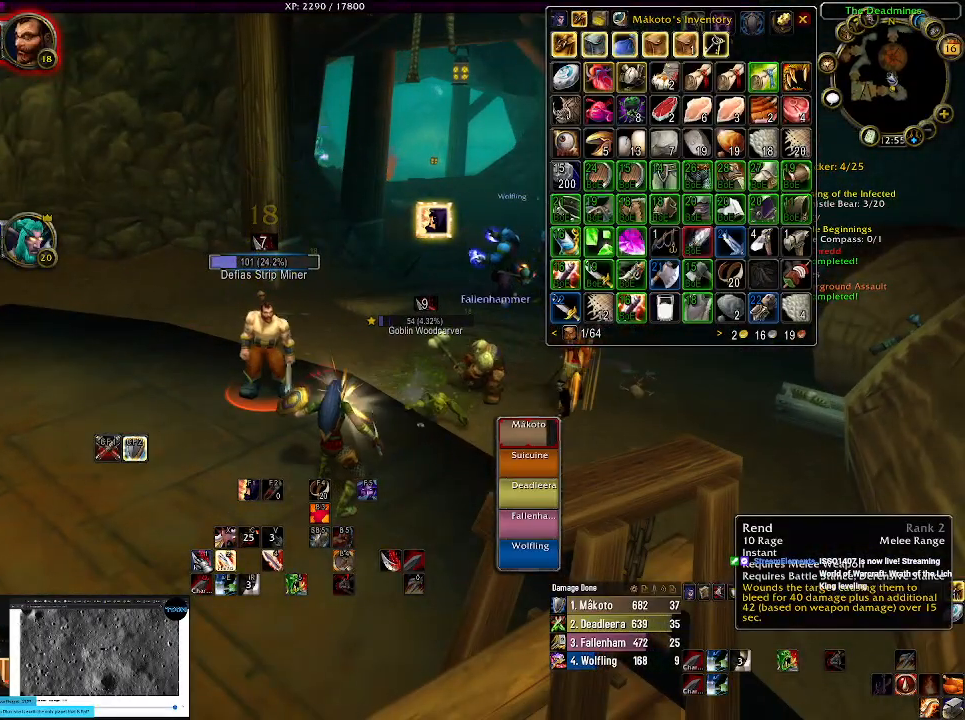
{"keys": [], "mouse": [], "events": [[100, "2", "down"], [217, "2", "up"]]}
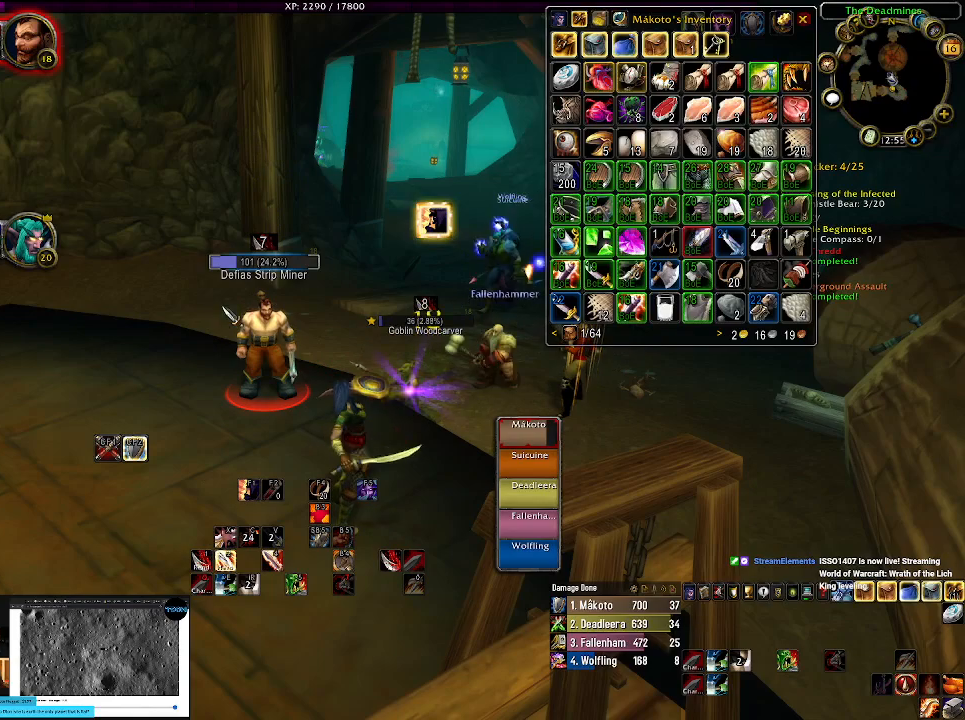
{"keys": ["tab"], "mouse": ["right"], "events": [[50, "mouse_right", "down"], [484, "tab", "down"]]}
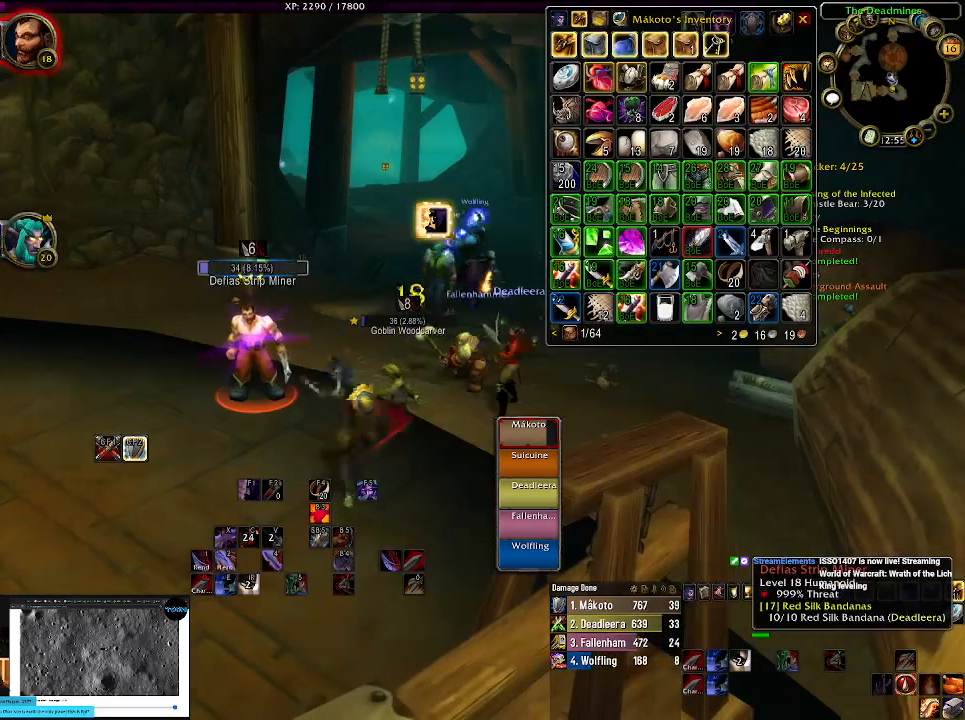
{"keys": [], "mouse": ["right"], "events": [[100, "tab", "up"], [234, "2", "down"], [350, "2", "up"]]}
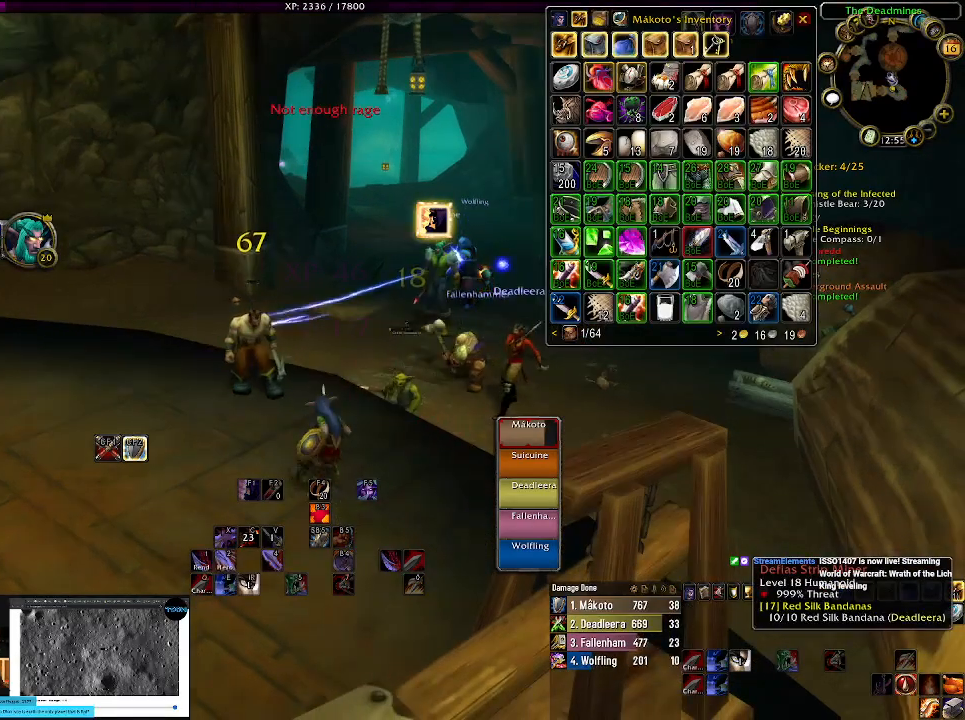
{"keys": ["r"], "mouse": ["right"], "events": [[450, "r", "down"]]}
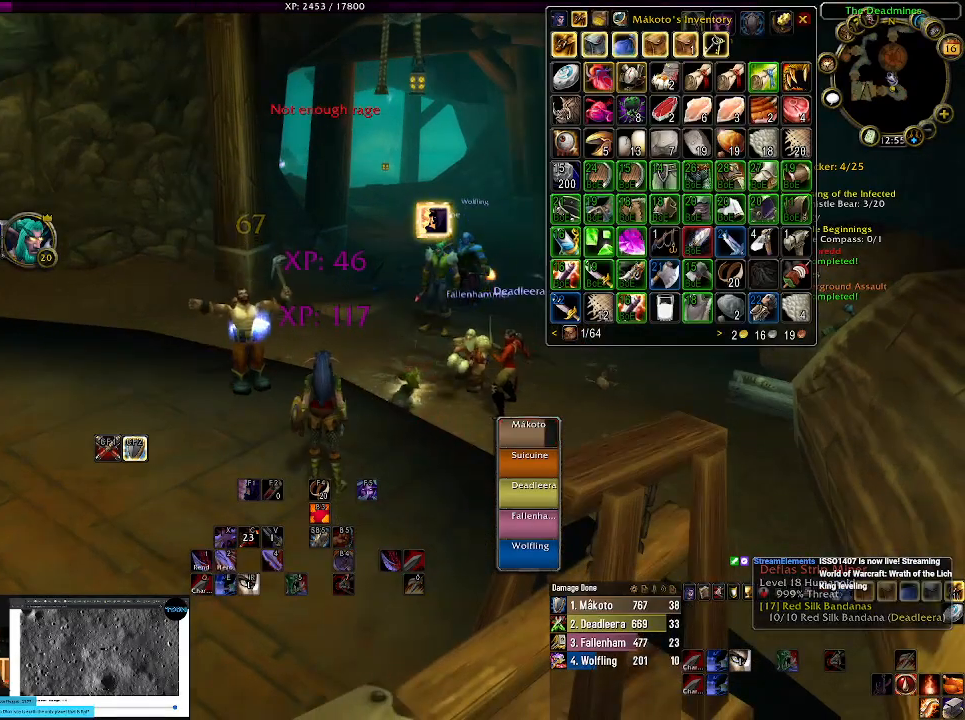
{"keys": [], "mouse": ["right"], "events": [[67, "r", "up"], [184, "r", "down"], [267, "r", "up"], [384, "r", "down"], [467, "r", "up"]]}
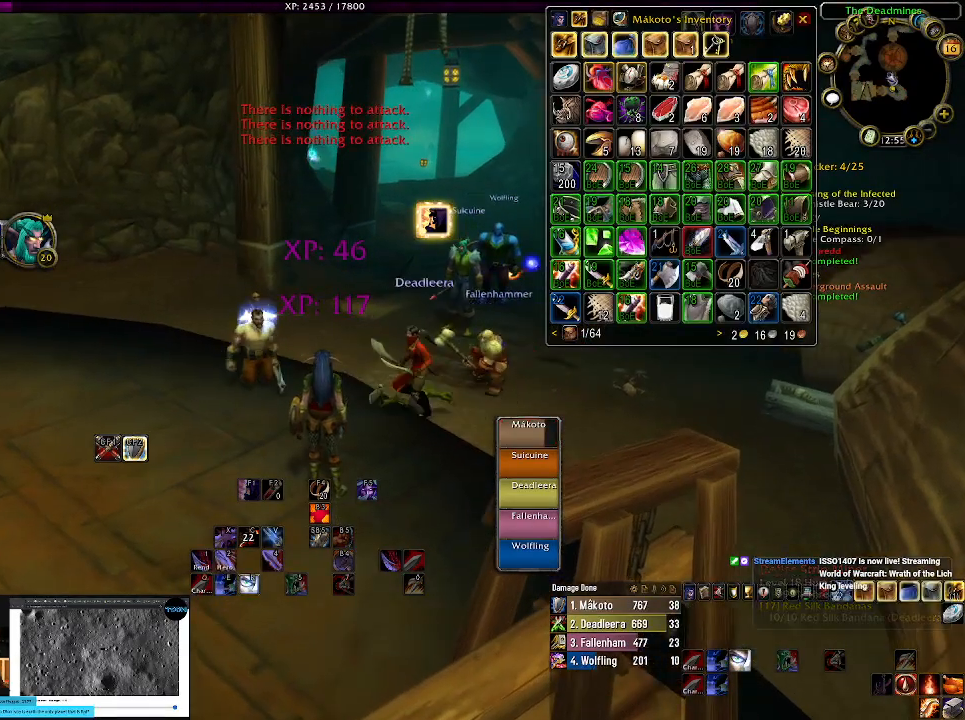
{"keys": [], "mouse": [], "events": [[50, "mouse_right", "up"]]}
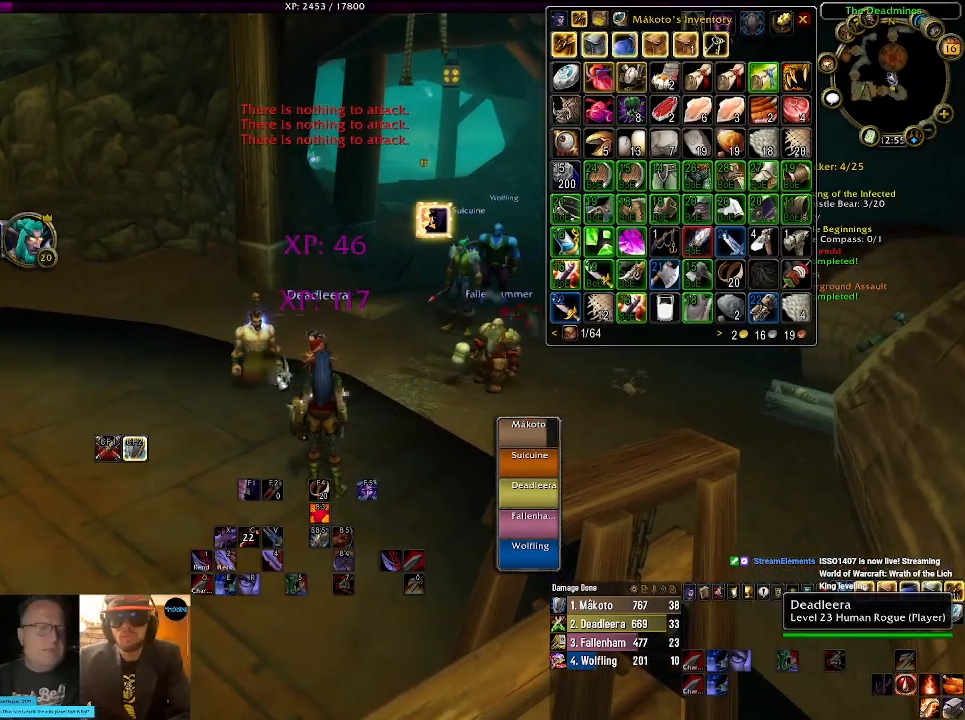
{"keys": ["a"], "mouse": [], "events": [[200, "a", "down"]]}
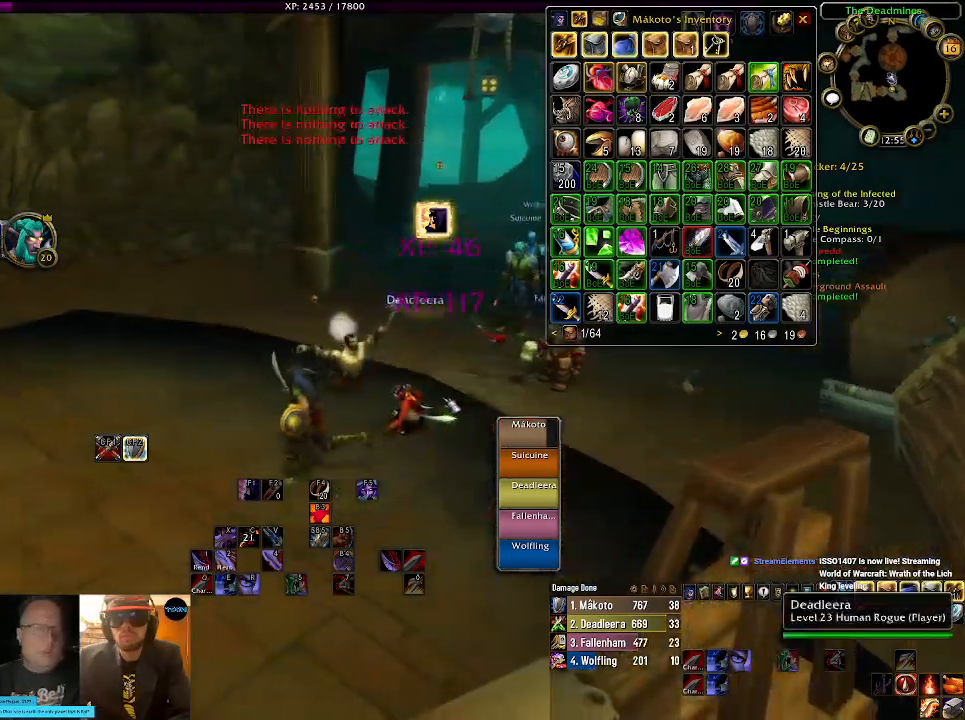
{"keys": ["w"], "mouse": ["right"], "events": [[84, "mouse_right", "down"], [417, "w", "down"], [484, "a", "up"]]}
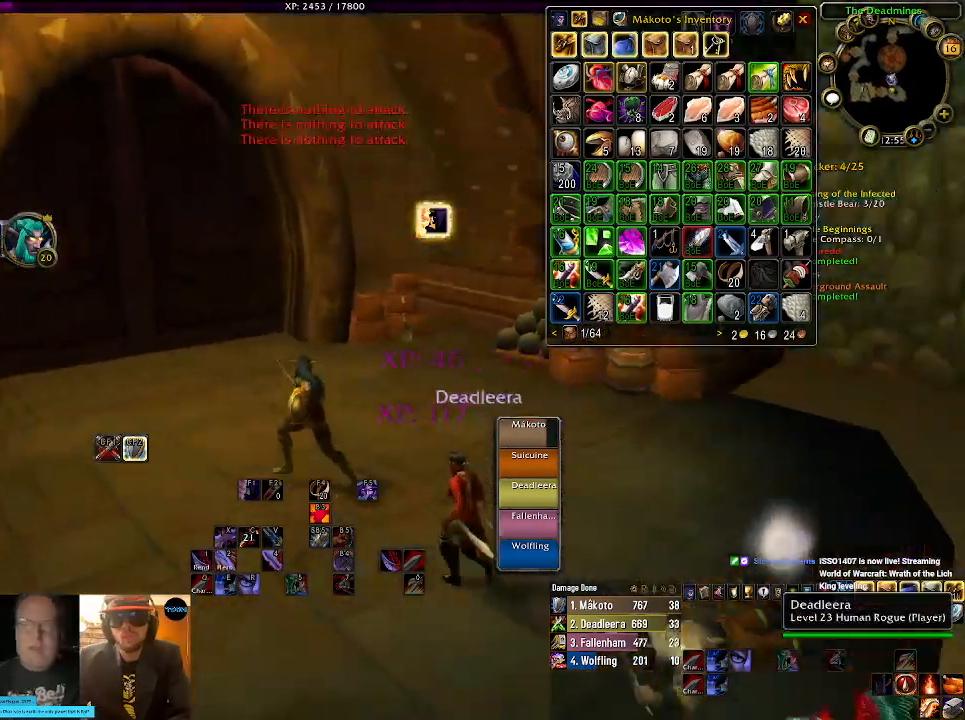
{"keys": ["w"], "mouse": ["right"], "events": []}
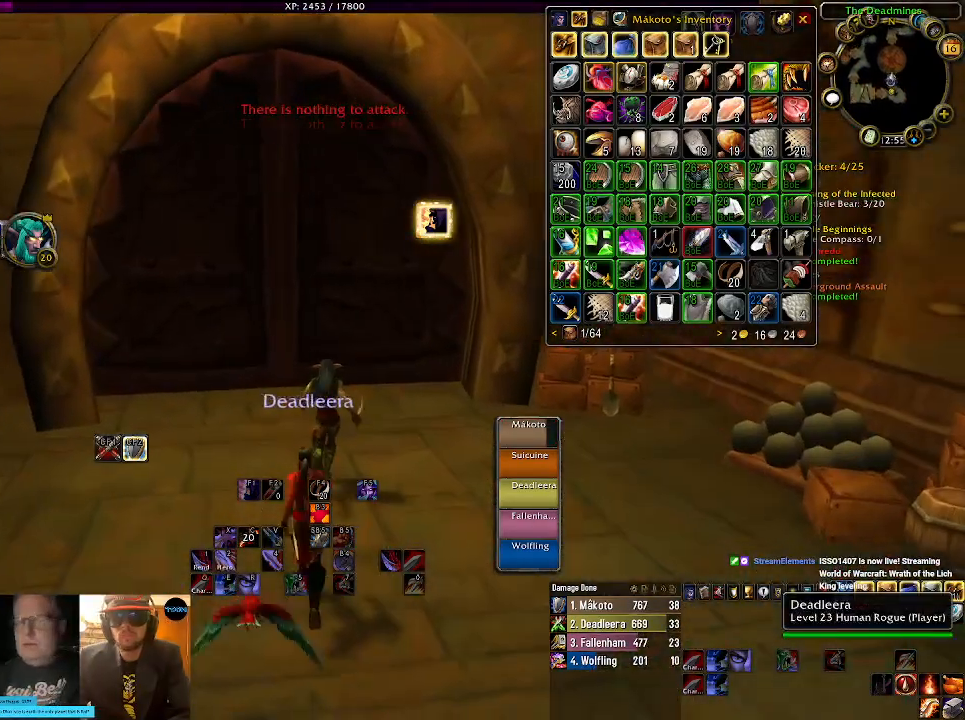
{"keys": [], "mouse": [], "events": [[50, "mouse_right", "up"], [284, "w", "up"], [334, "mouse_right", "down"], [434, "mouse_right", "up"]]}
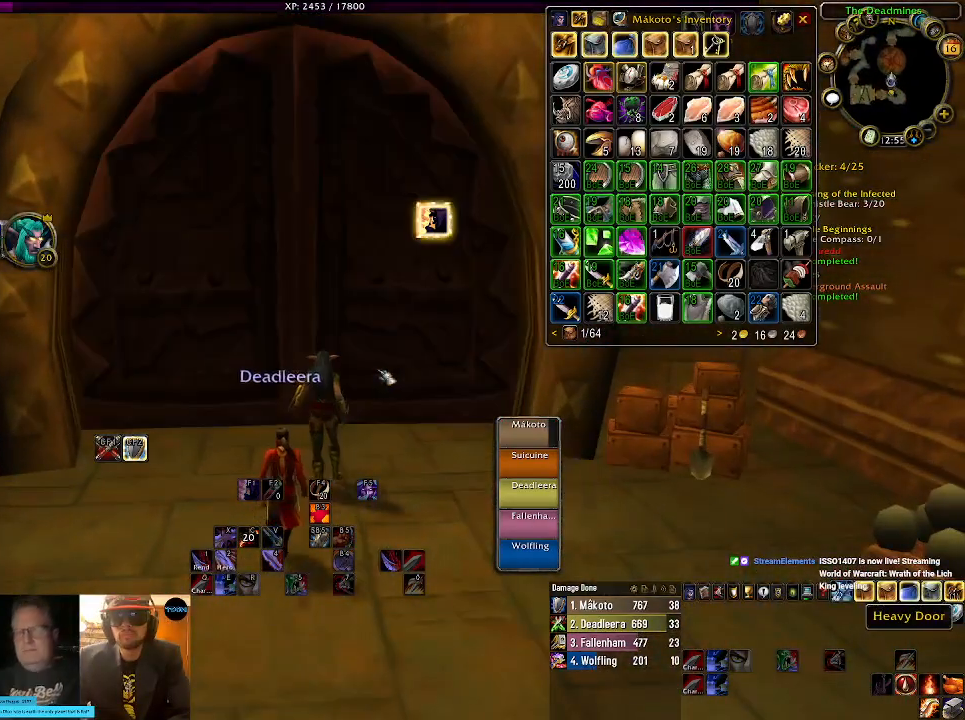
{"keys": [], "mouse": [], "events": []}
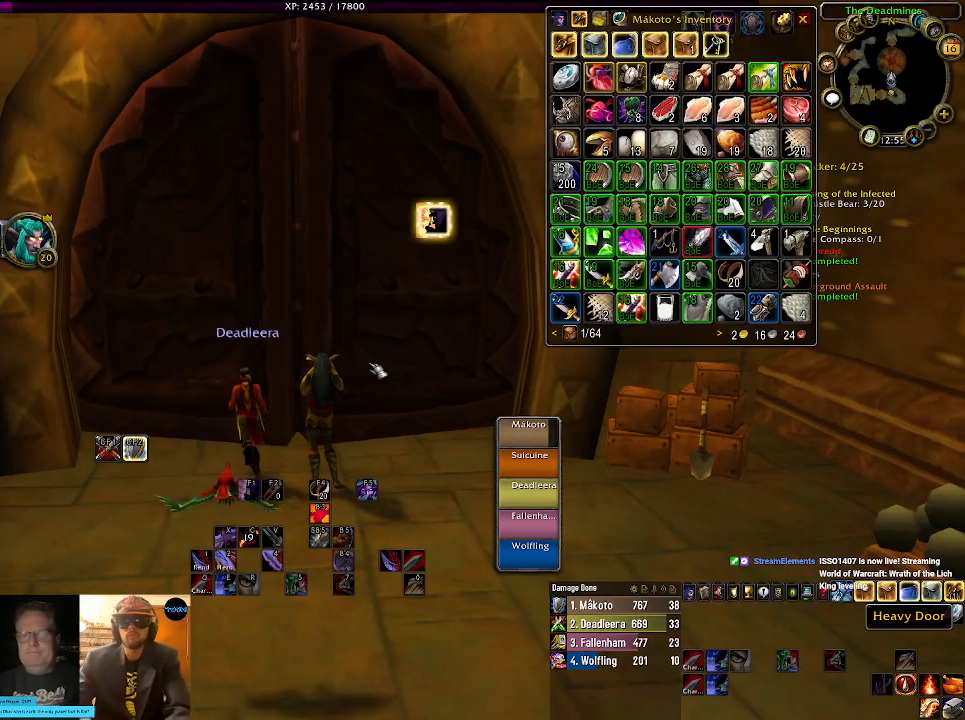
{"keys": [], "mouse": [], "events": []}
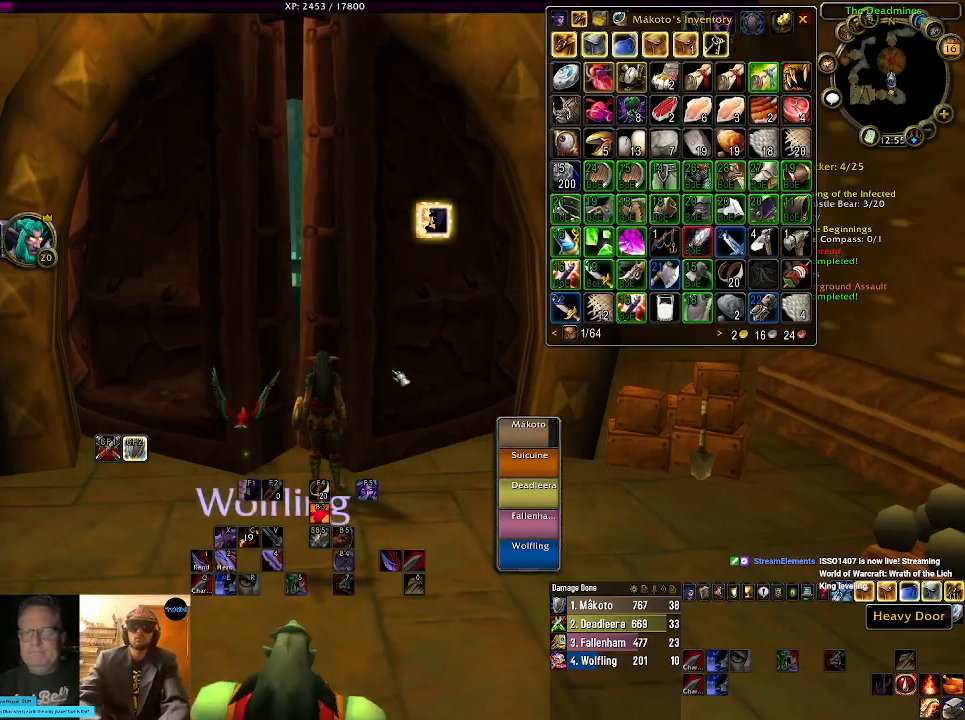
{"keys": [], "mouse": ["right"], "events": [[384, "mouse_right", "down"]]}
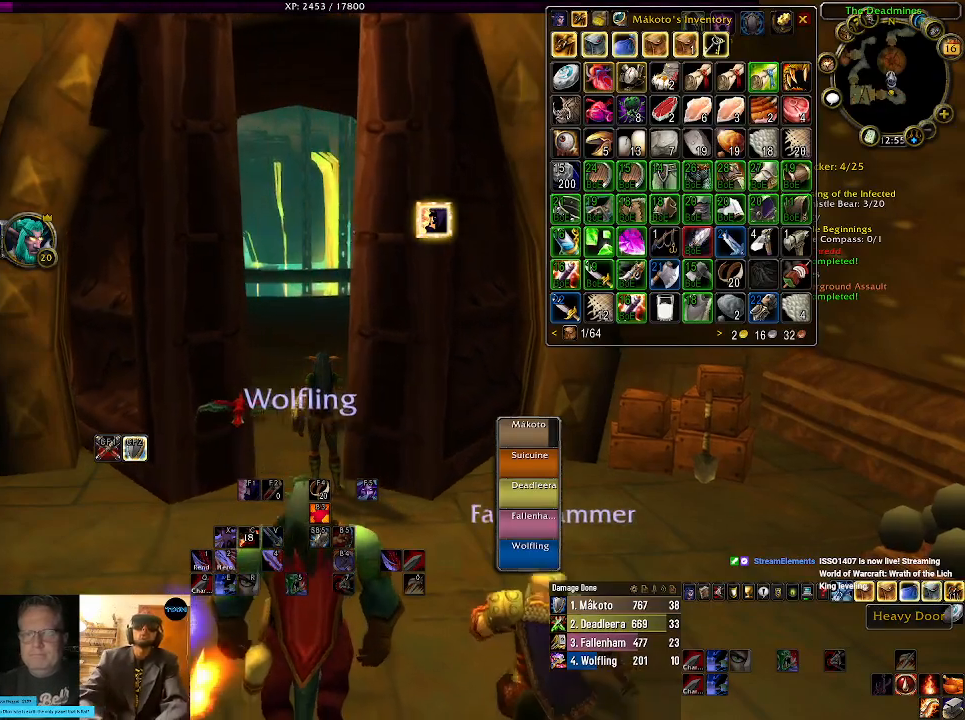
{"keys": [], "mouse": ["left", "right"], "events": [[17, "mouse_left", "down"]]}
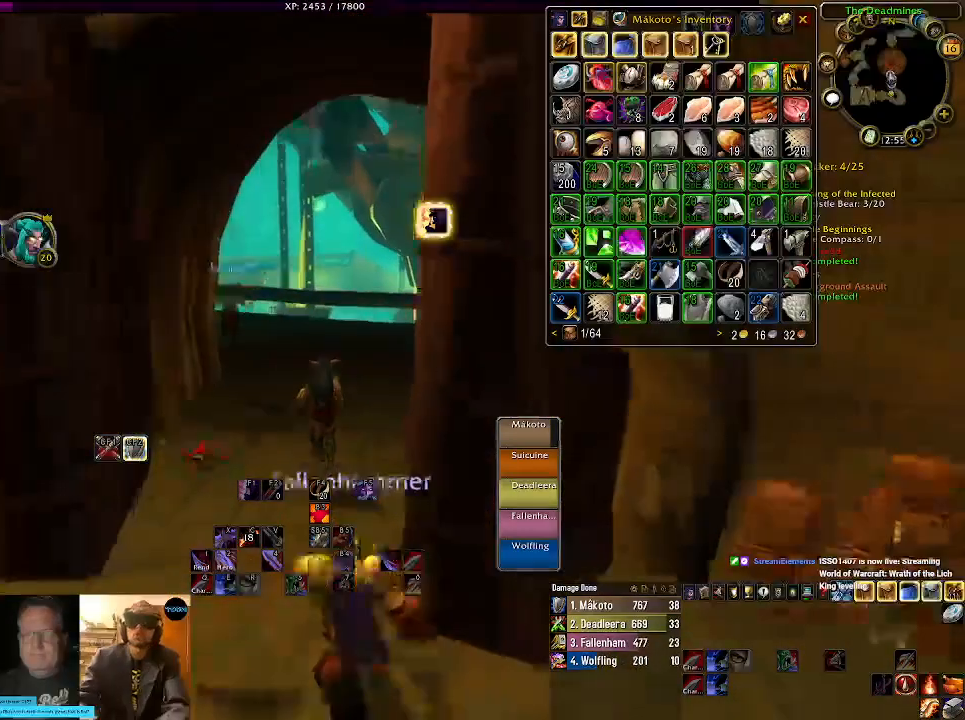
{"keys": [], "mouse": ["left", "right"], "events": []}
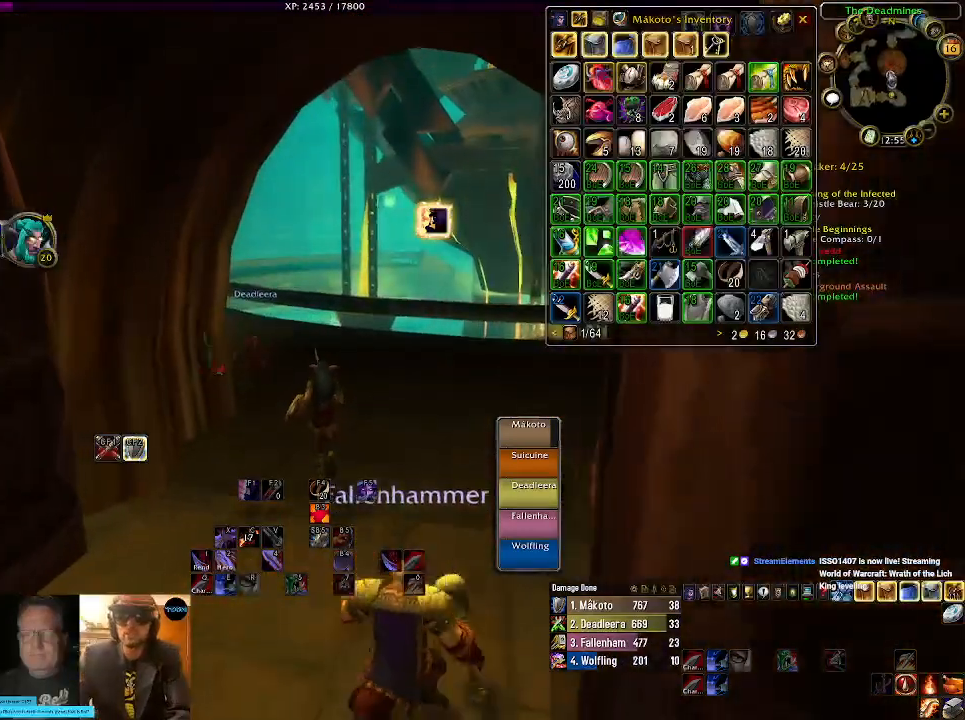
{"keys": [], "mouse": ["left", "right"], "events": []}
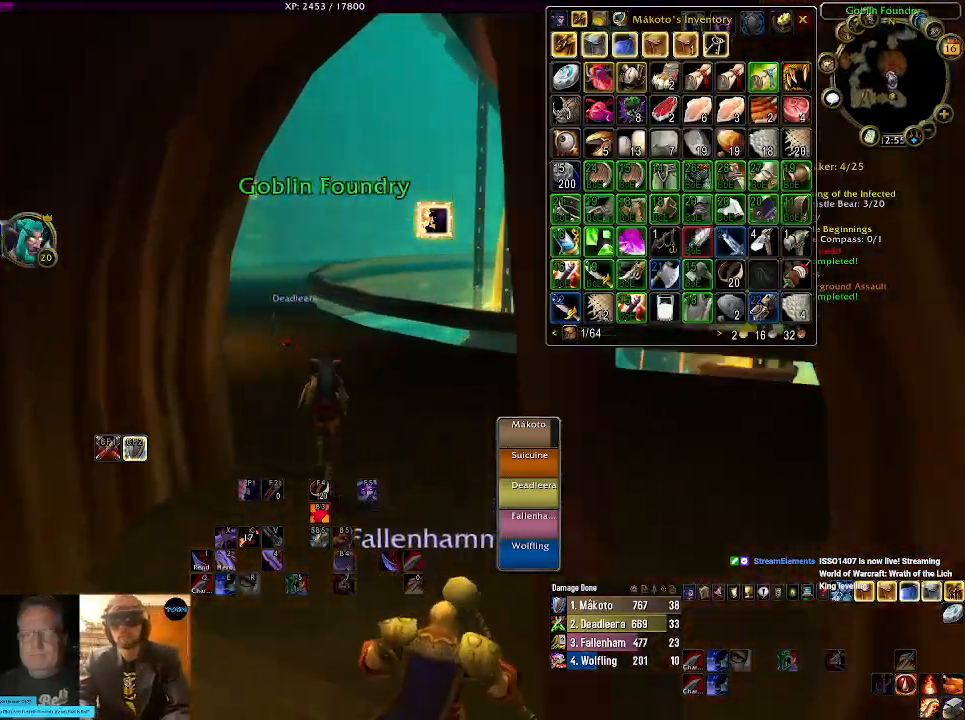
{"keys": [], "mouse": ["left", "right"], "events": []}
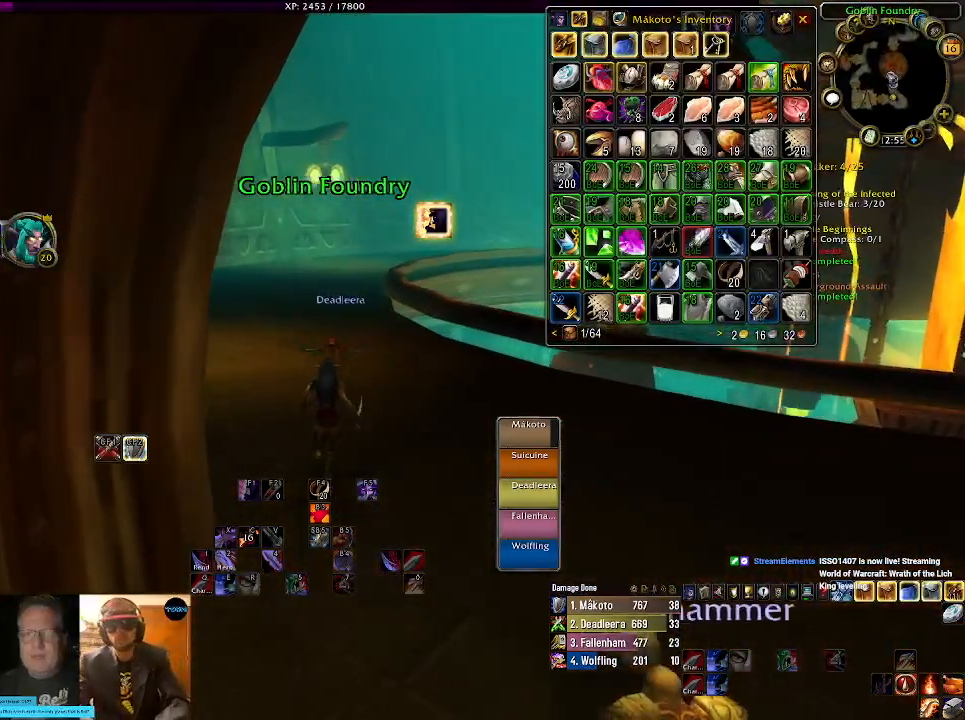
{"keys": ["w"], "mouse": [], "events": [[200, "w", "down"], [284, "mouse_left", "up"], [284, "mouse_right", "up"]]}
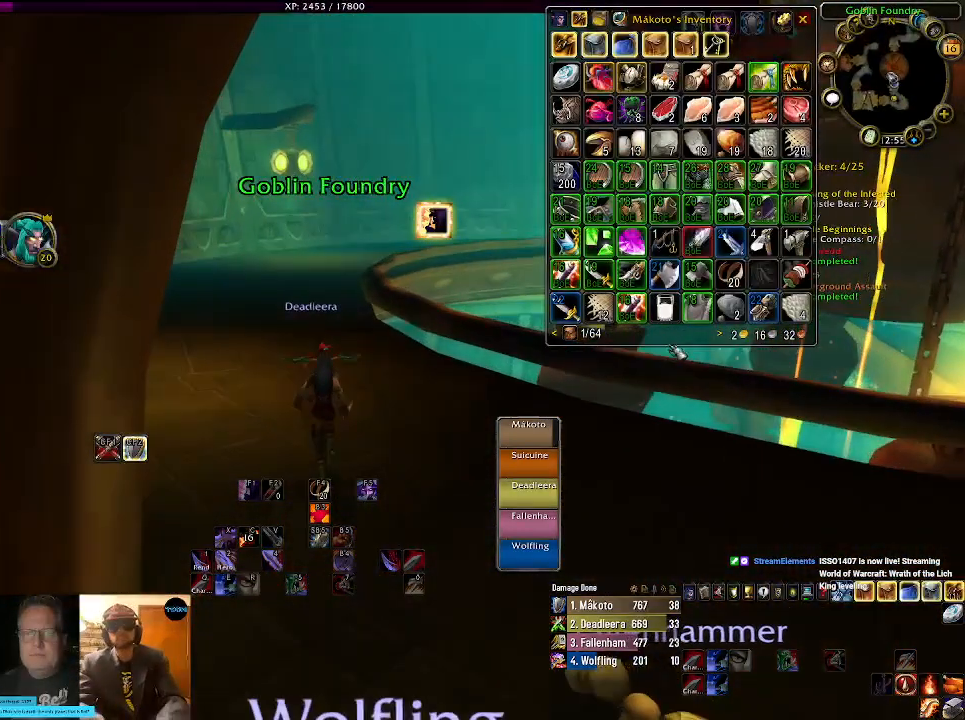
{"keys": ["w"], "mouse": [], "events": []}
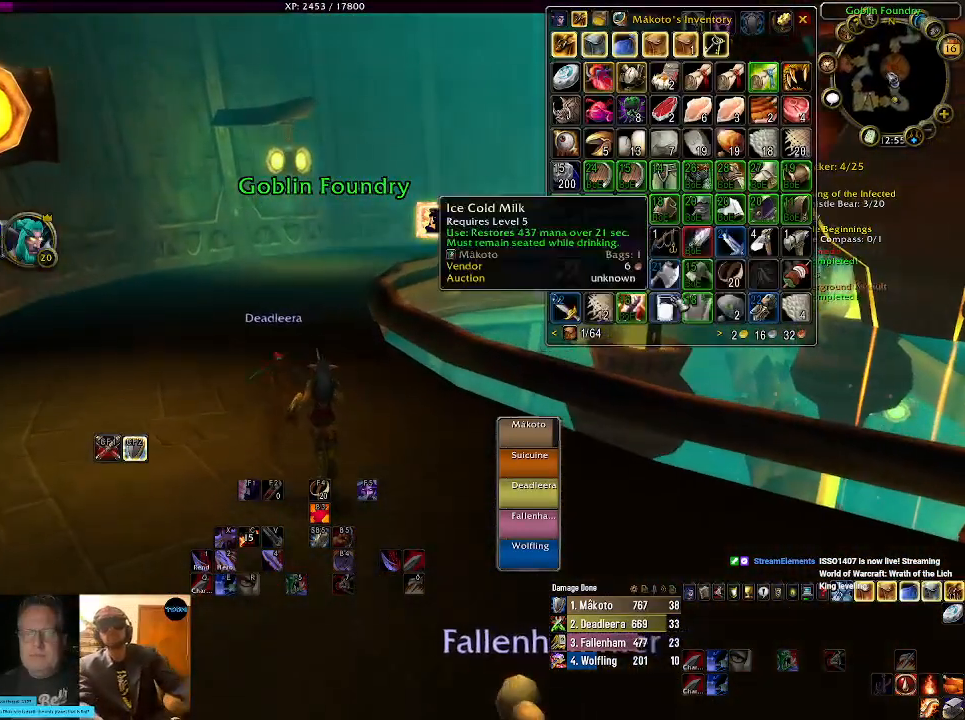
{"keys": ["w"], "mouse": [], "events": [[234, "mouse_right", "down"], [334, "mouse_right", "up"]]}
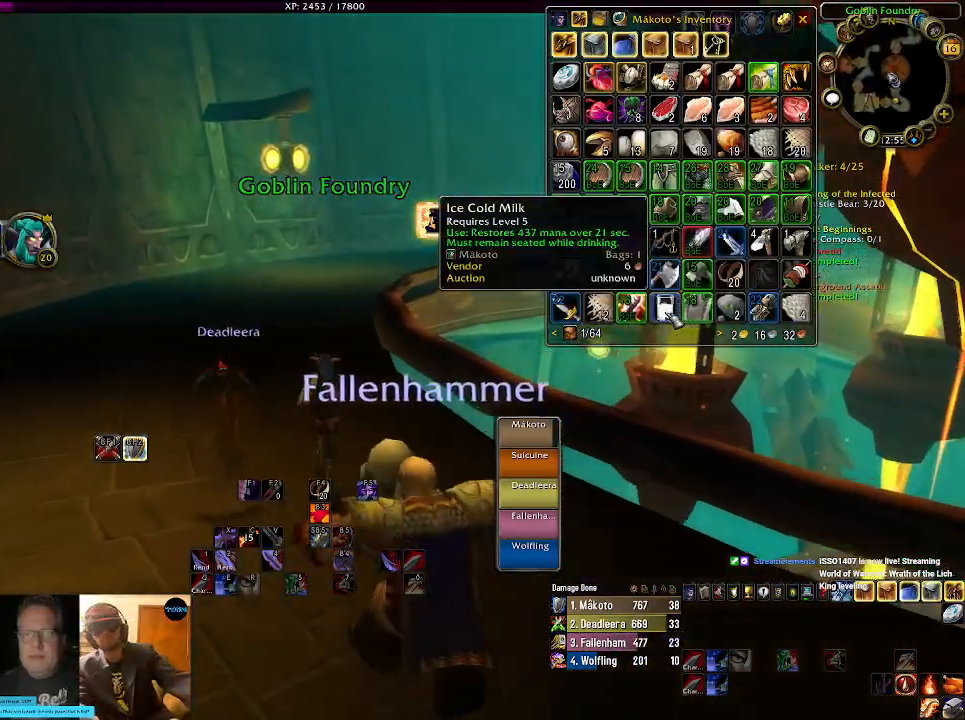
{"keys": ["w"], "mouse": [], "events": []}
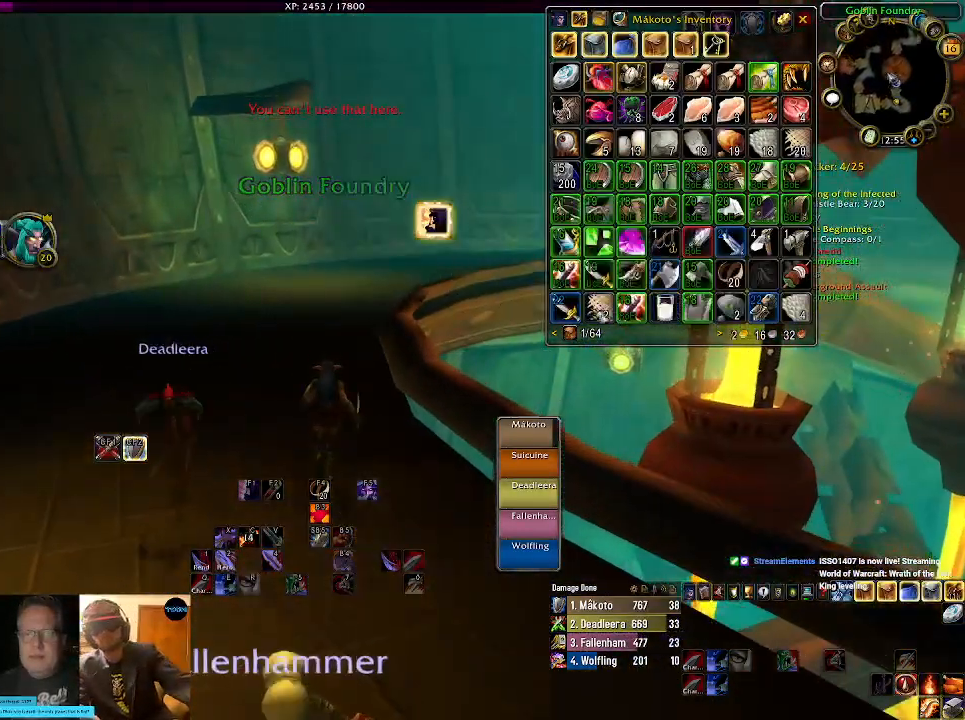
{"keys": ["w"], "mouse": [], "events": []}
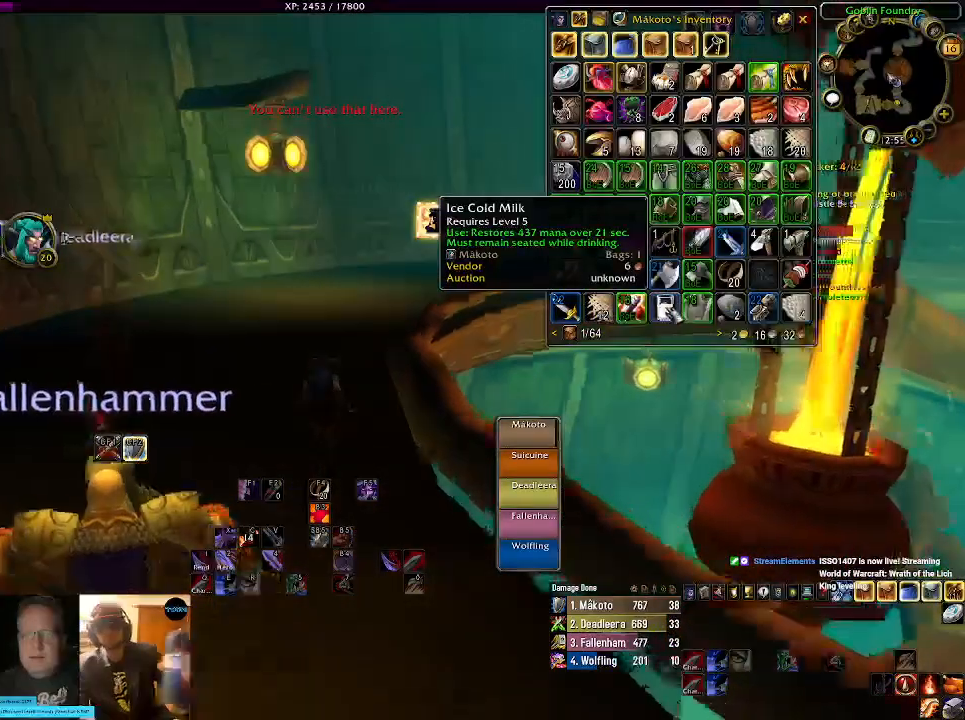
{"keys": ["w"], "mouse": [], "events": [[34, "w", "up"], [67, "mouse_right", "down"], [150, "mouse_right", "up"], [284, "w", "down"]]}
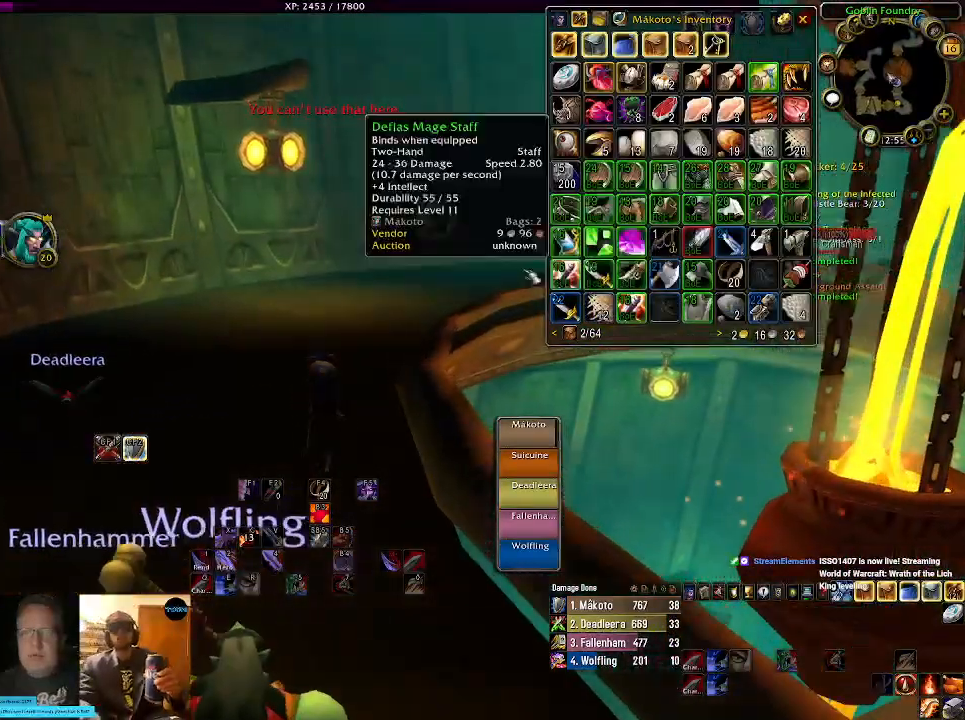
{"keys": ["w"], "mouse": ["left", "right"], "events": [[434, "mouse_right", "down"], [467, "mouse_left", "down"]]}
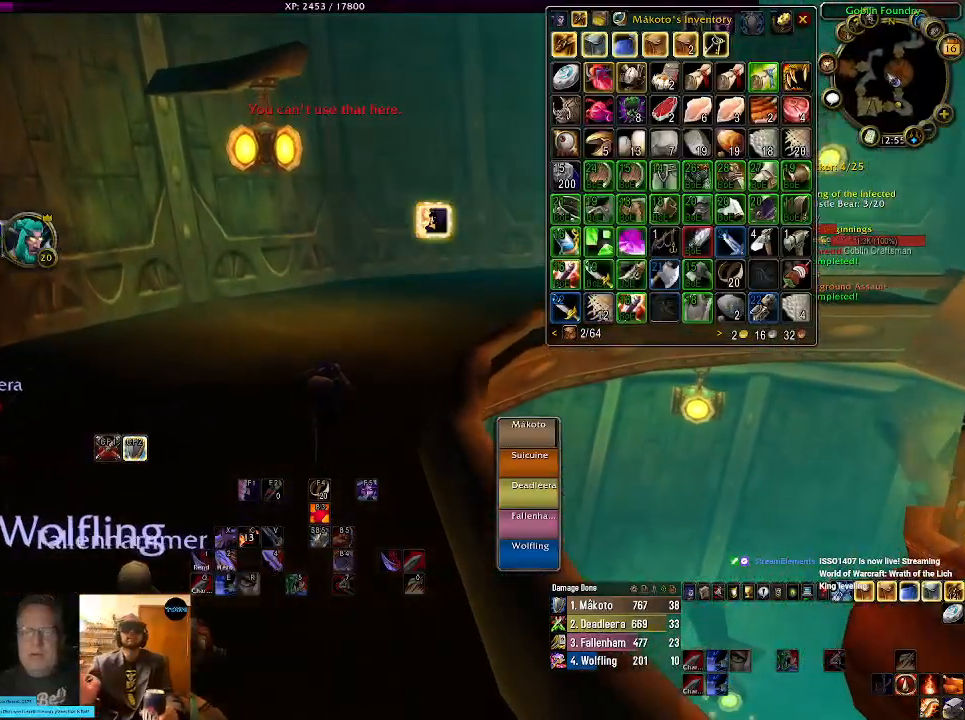
{"keys": [], "mouse": ["left", "right"], "events": [[167, "w", "up"]]}